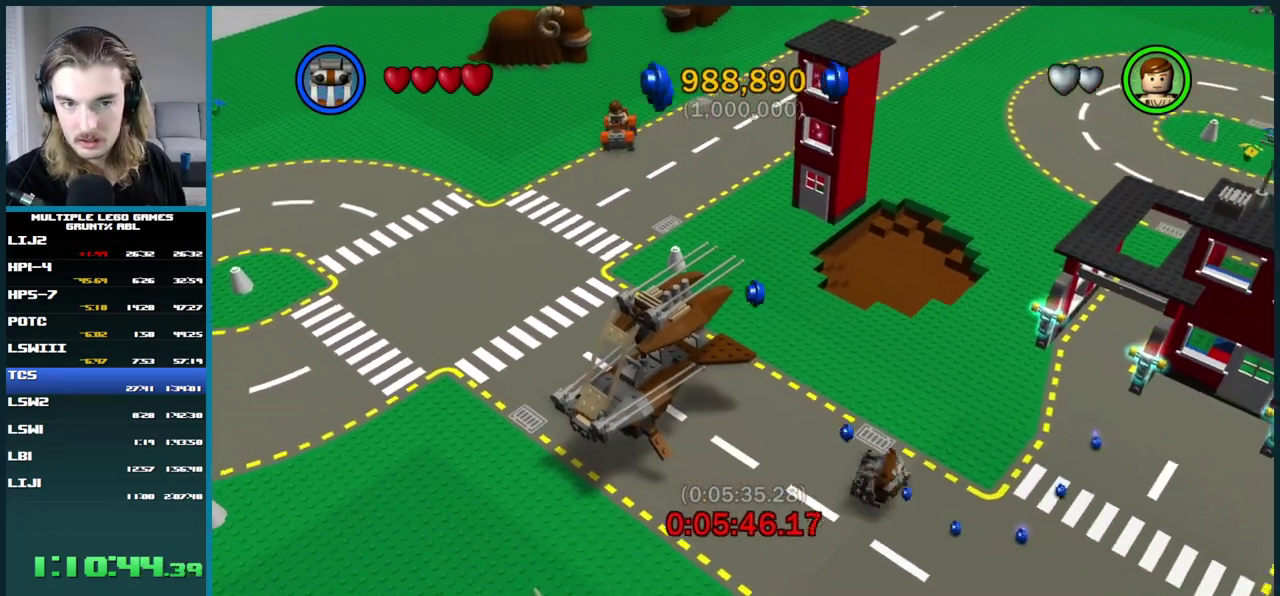
Gameplay with a controller (Xbox layout); each line is a JSON object with the inputs held at the frame after it. "events" lists button and stick changes between this image and that frame as [ms after this image, input, new state], when the widget could be followed in between. This overlay highlights the sticks when they move; stick clicks (L3 R3) are not distinguishable. Not read: L1 L2 L3 R3 keyboard_mouse.
{"buttons": [], "left_stick": "center", "right_stick": "center", "events": []}
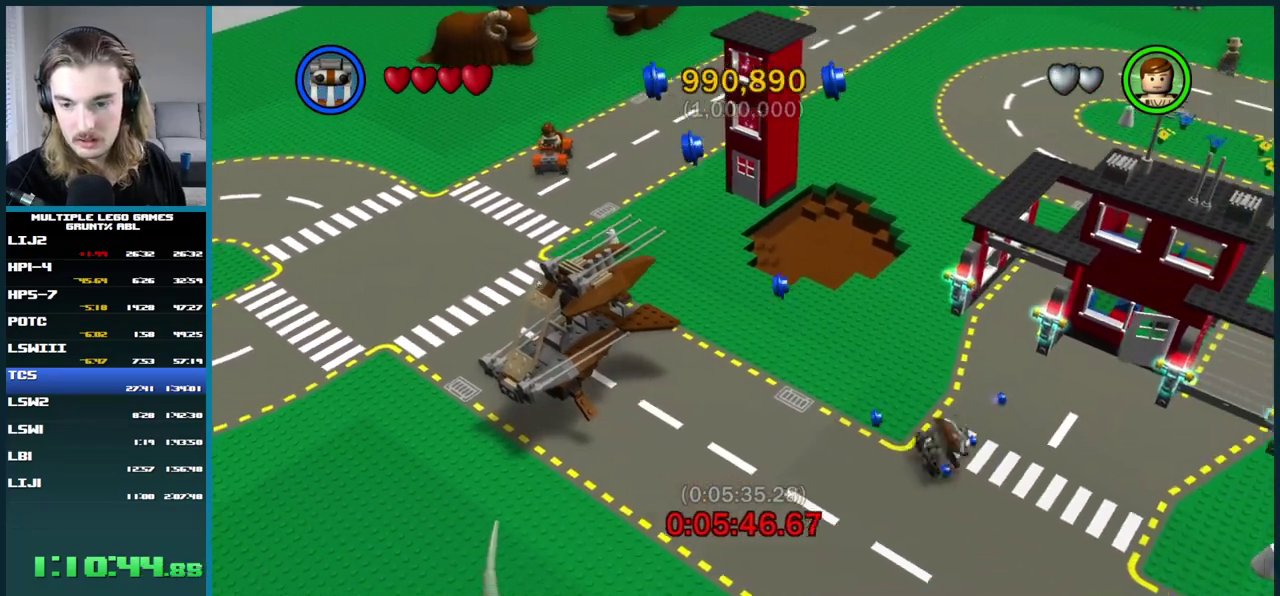
{"buttons": [], "left_stick": "center", "right_stick": "center", "events": []}
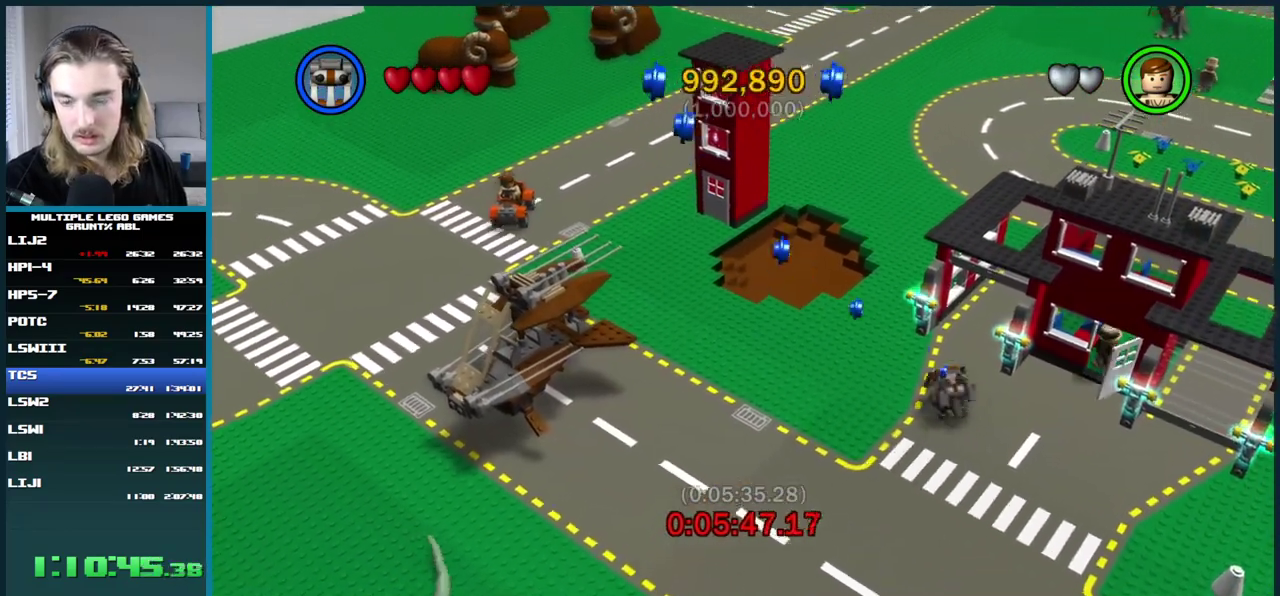
{"buttons": [], "left_stick": "center", "right_stick": "center", "events": []}
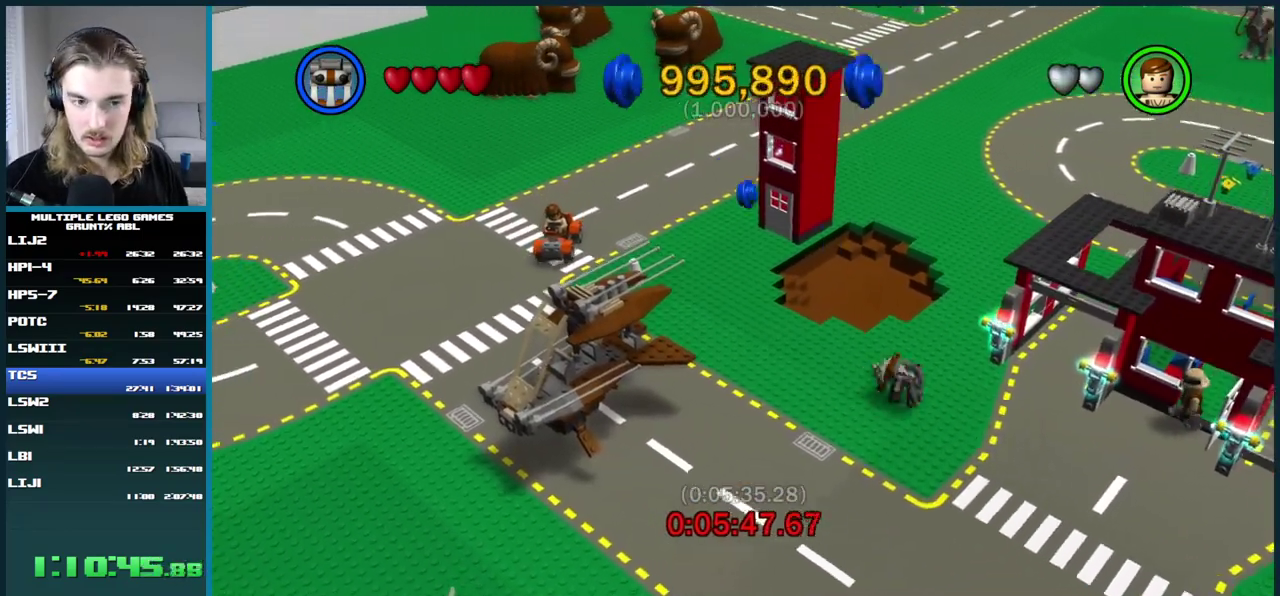
{"buttons": [], "left_stick": "center", "right_stick": "center", "events": []}
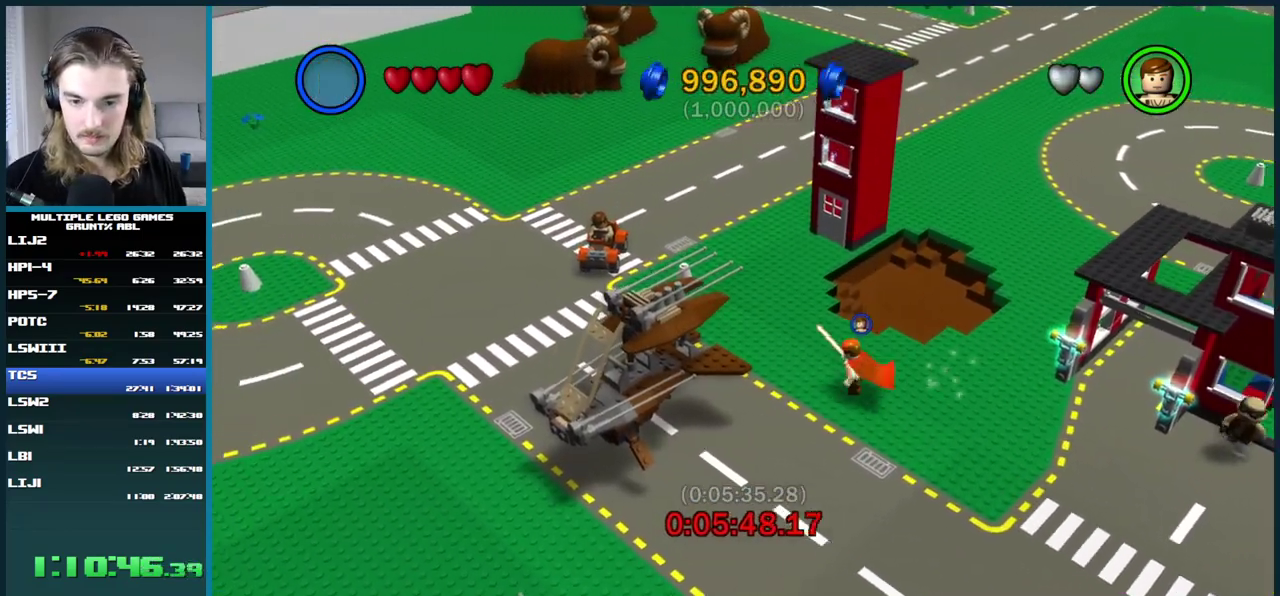
{"buttons": ["B"], "left_stick": "center", "right_stick": "center", "events": [[467, "B", "down"]]}
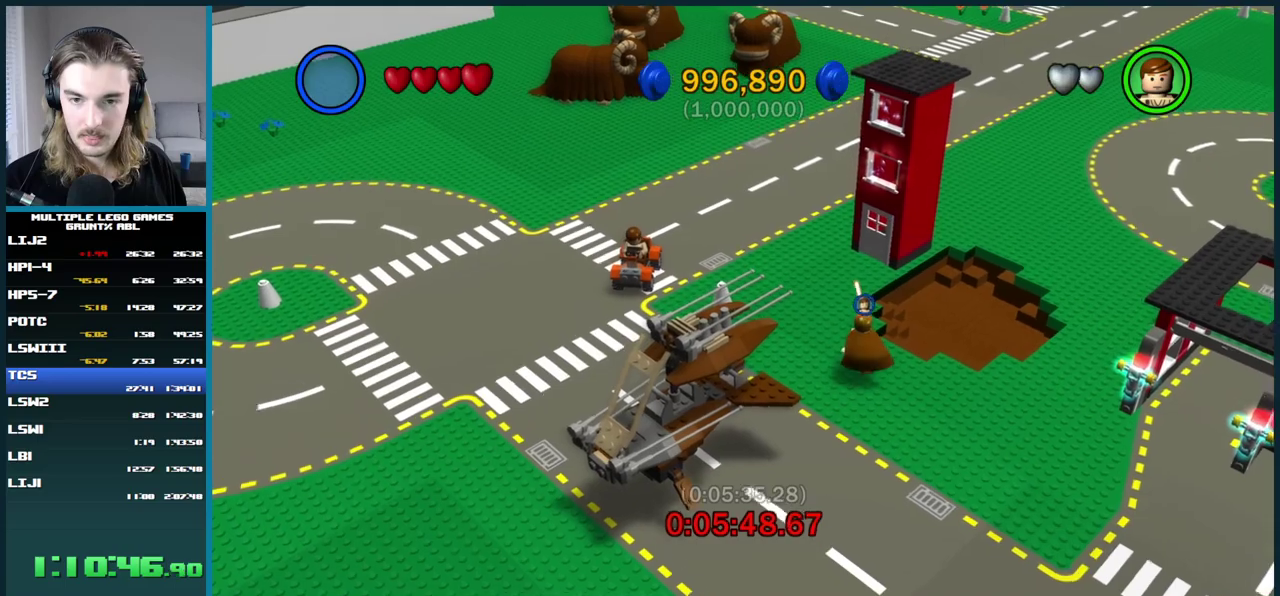
{"buttons": ["B"], "left_stick": "center", "right_stick": "center", "events": []}
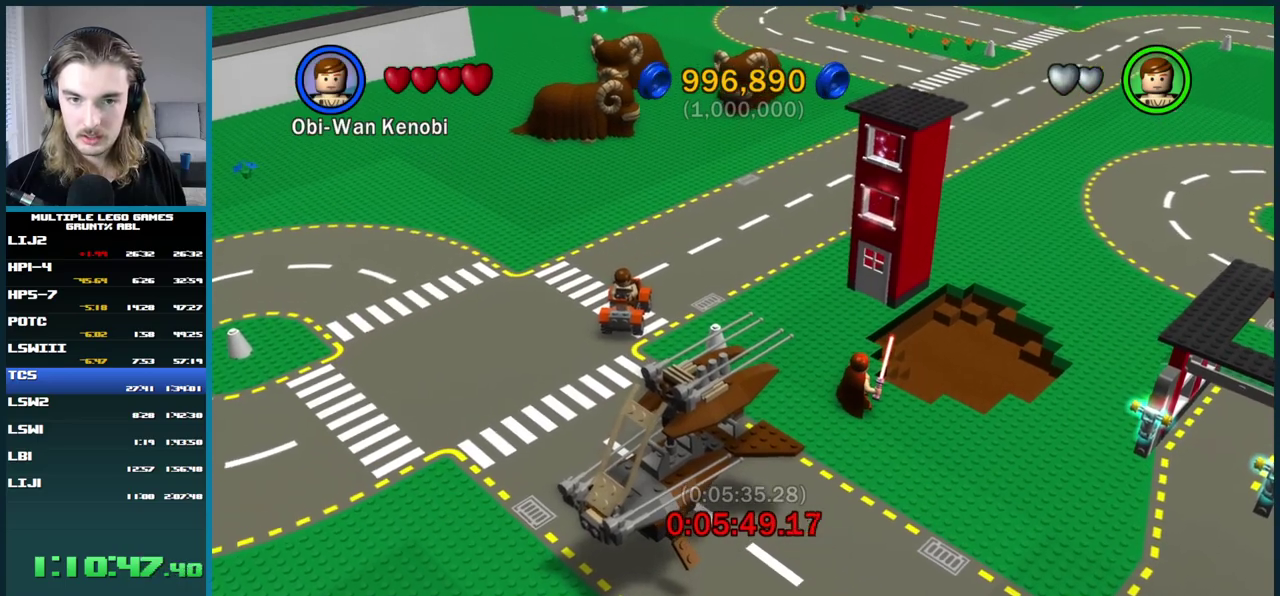
{"buttons": [], "left_stick": "center", "right_stick": "center", "events": [[467, "B", "up"]]}